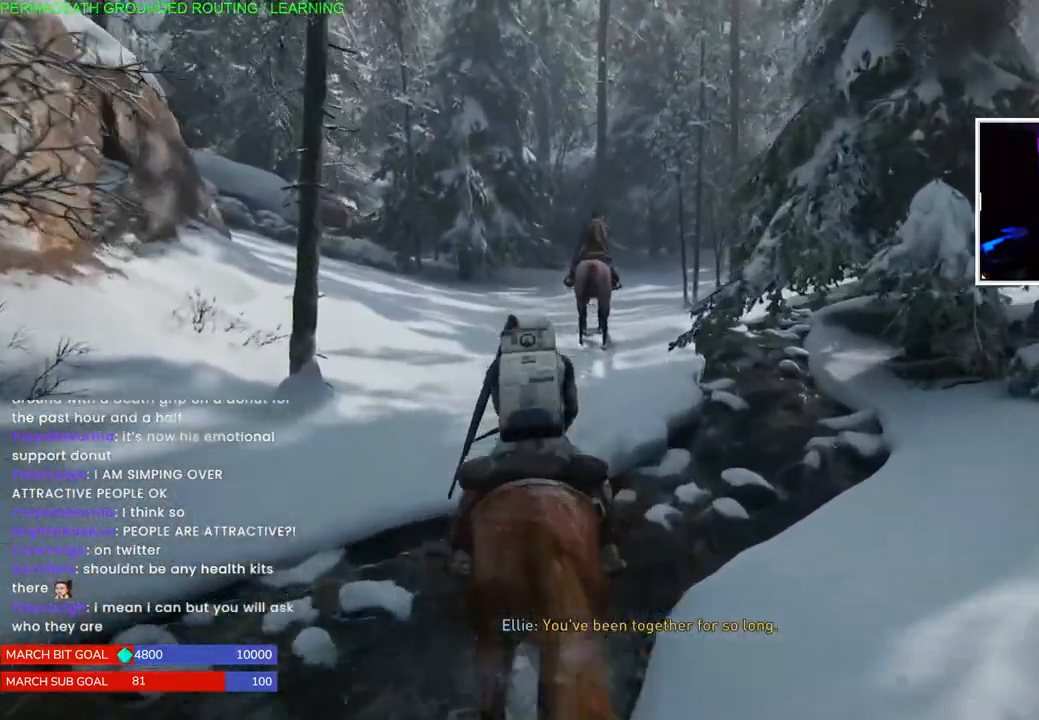
Gameplay with a controller (PlayStation layout); each line is a JSON object with the inputs held at the frame after it. "events" lists button and stick changes between this image and that frame as [ms after this image, input, new state], when the widget could be followed in between.
{"buttons": ["L1"], "left_stick": "up", "right_stick": "left"}
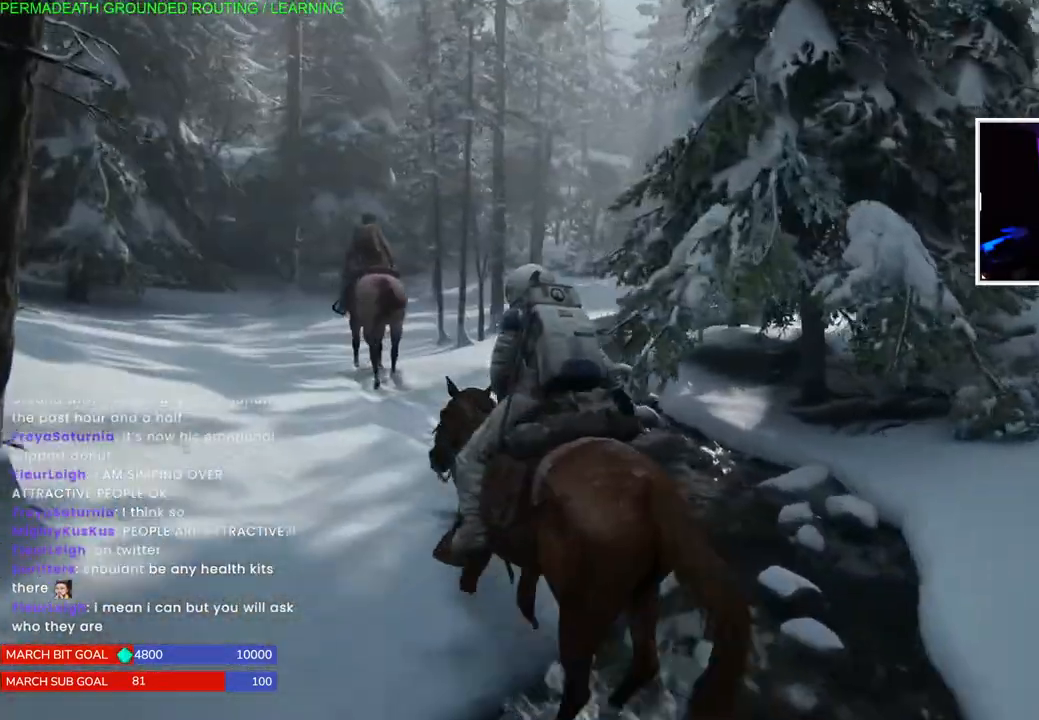
{"buttons": ["L1"], "left_stick": "up", "right_stick": "up-right", "events": [[350, "right_stick", "up-right"]]}
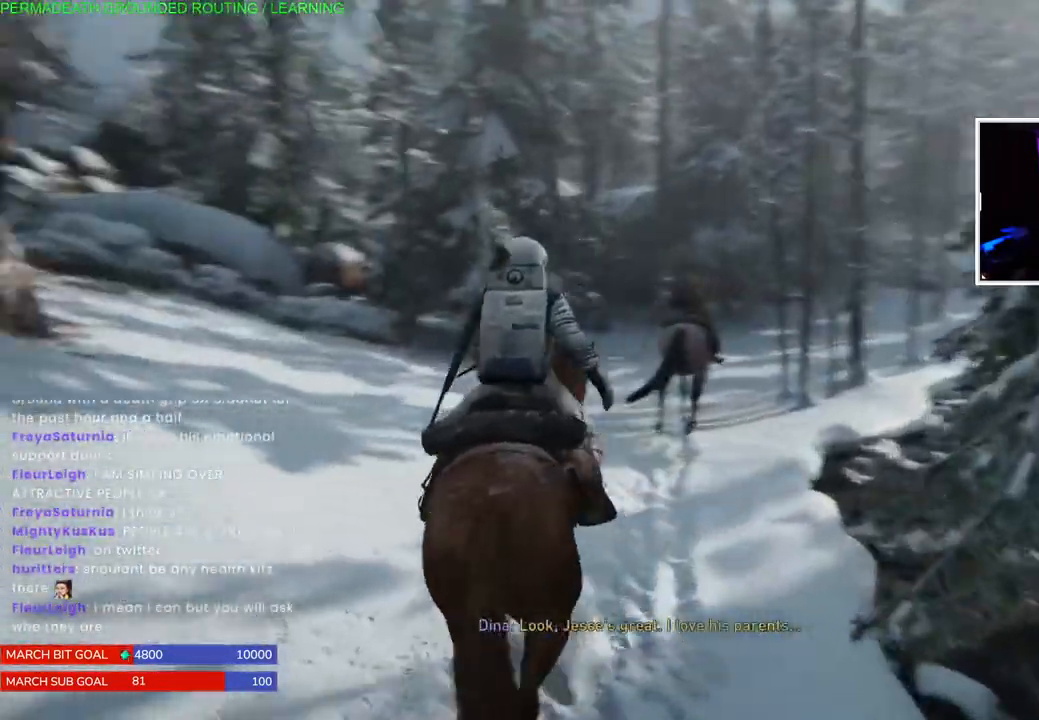
{"buttons": ["L1"], "left_stick": "up", "right_stick": "right", "events": [[67, "right_stick", "center"], [433, "right_stick", "right"]]}
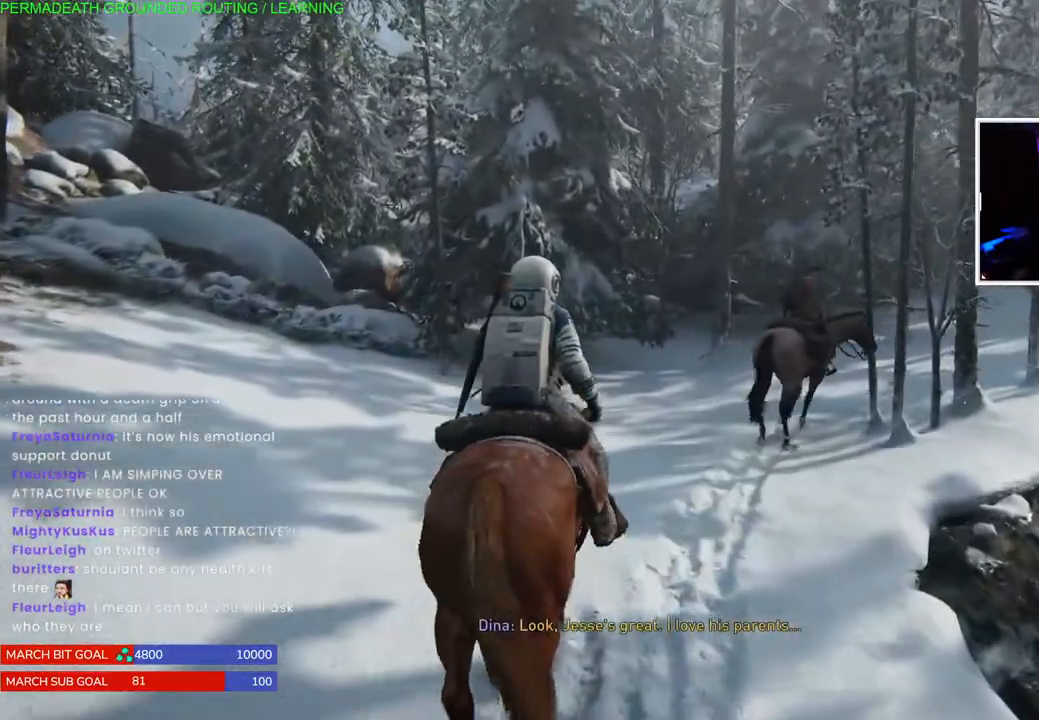
{"buttons": ["L1"], "left_stick": "up", "right_stick": "right", "events": [[283, "right_stick", "center"], [483, "right_stick", "right"]]}
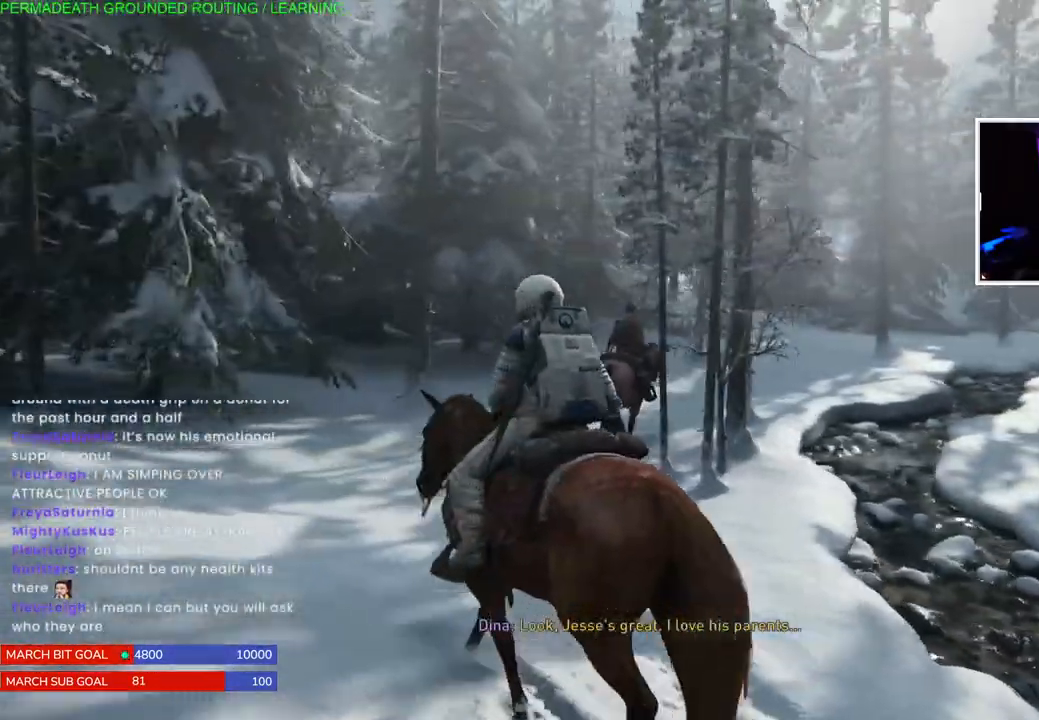
{"buttons": ["L1"], "left_stick": "up", "right_stick": "center", "events": [[217, "right_stick", "center"]]}
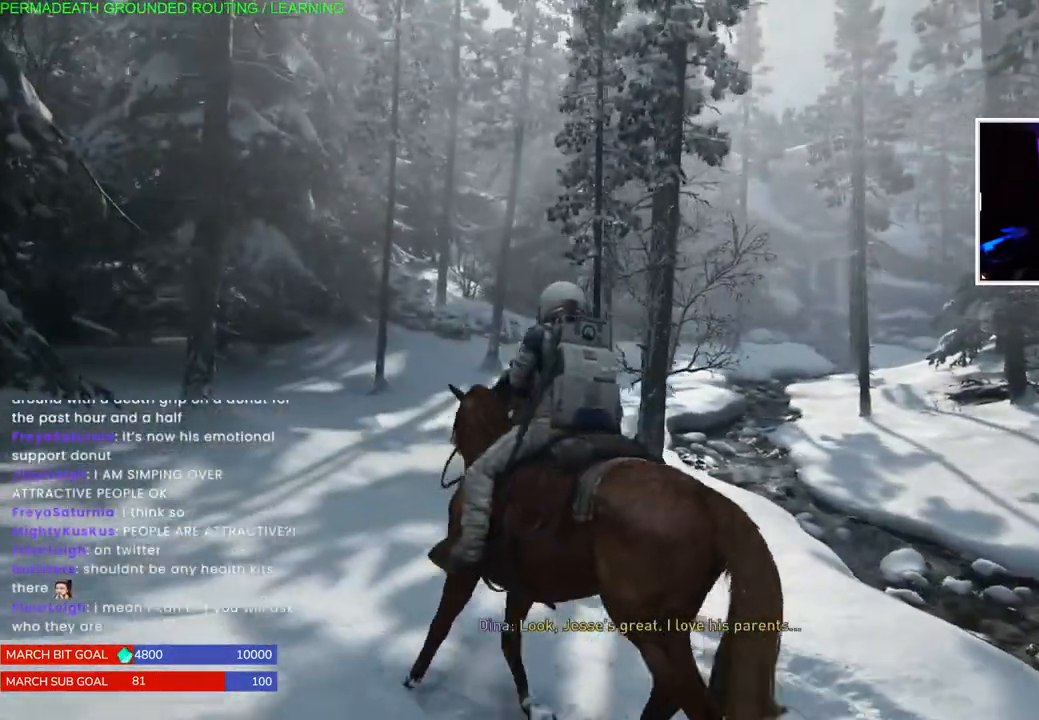
{"buttons": ["L1"], "left_stick": "up", "right_stick": "center", "events": [[217, "right_stick", "left"], [400, "right_stick", "center"]]}
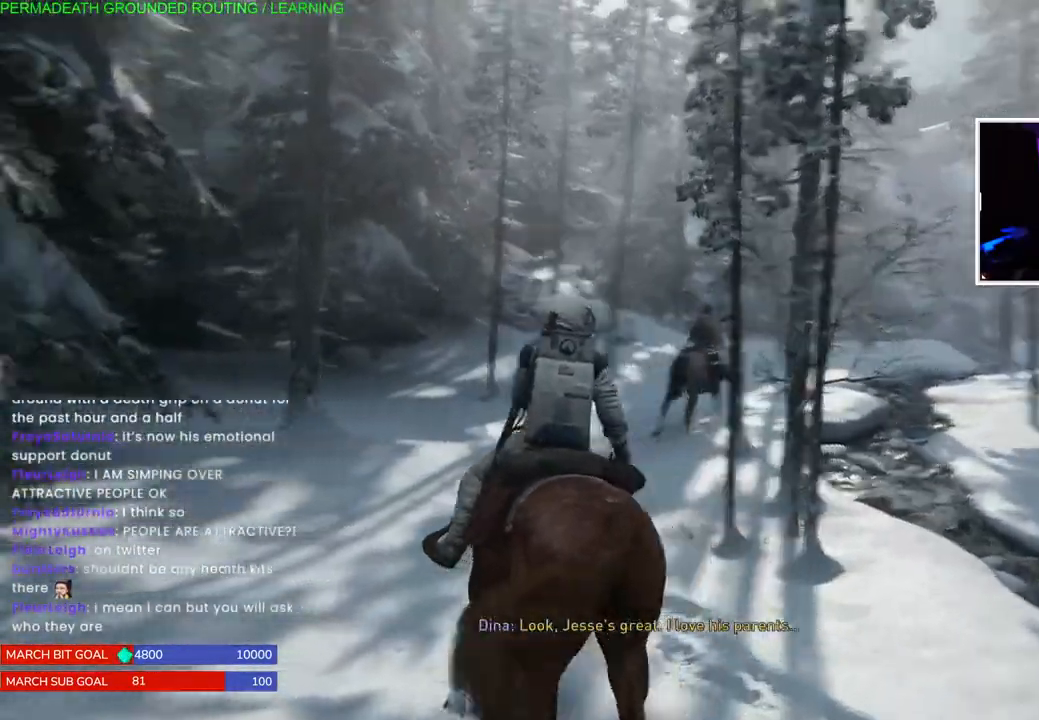
{"buttons": ["L1"], "left_stick": "up", "right_stick": "center", "events": [[133, "right_stick", "up-right"], [300, "right_stick", "center"]]}
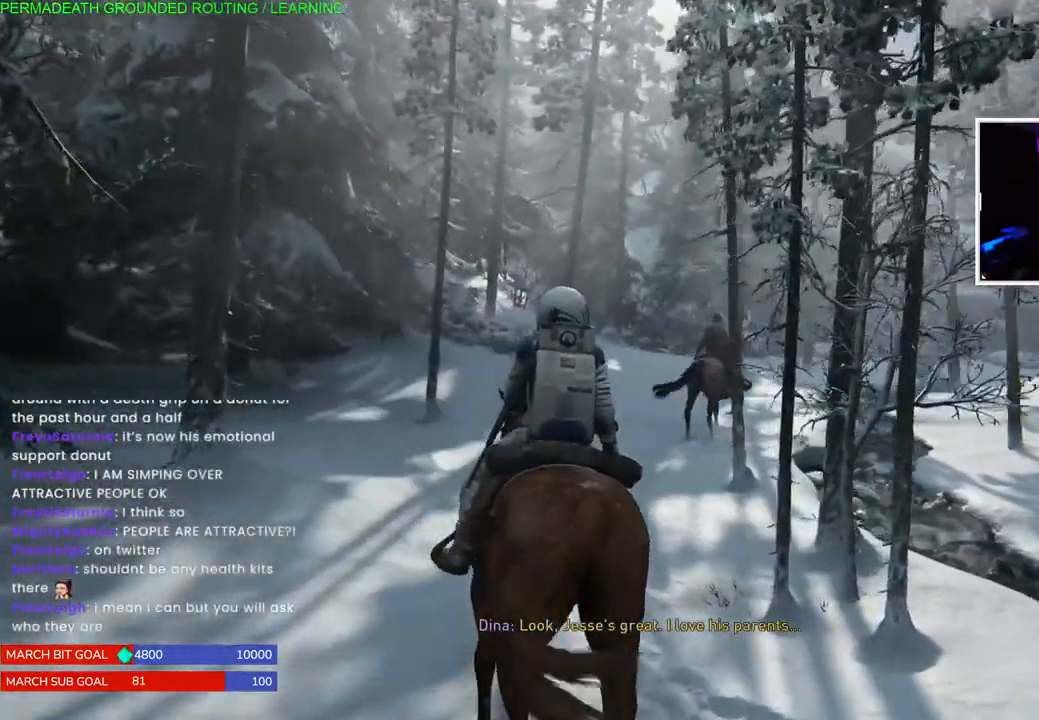
{"buttons": ["L1"], "left_stick": "up", "right_stick": "center", "events": []}
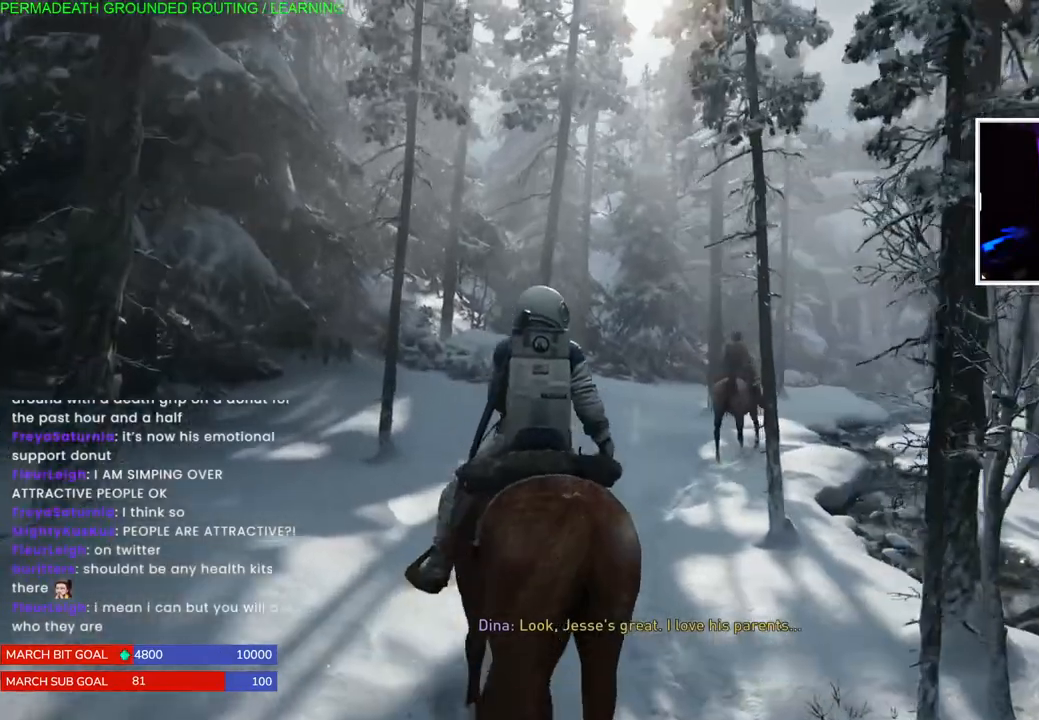
{"buttons": ["L1"], "left_stick": "up", "right_stick": "center", "events": [[33, "right_stick", "right"], [133, "right_stick", "center"]]}
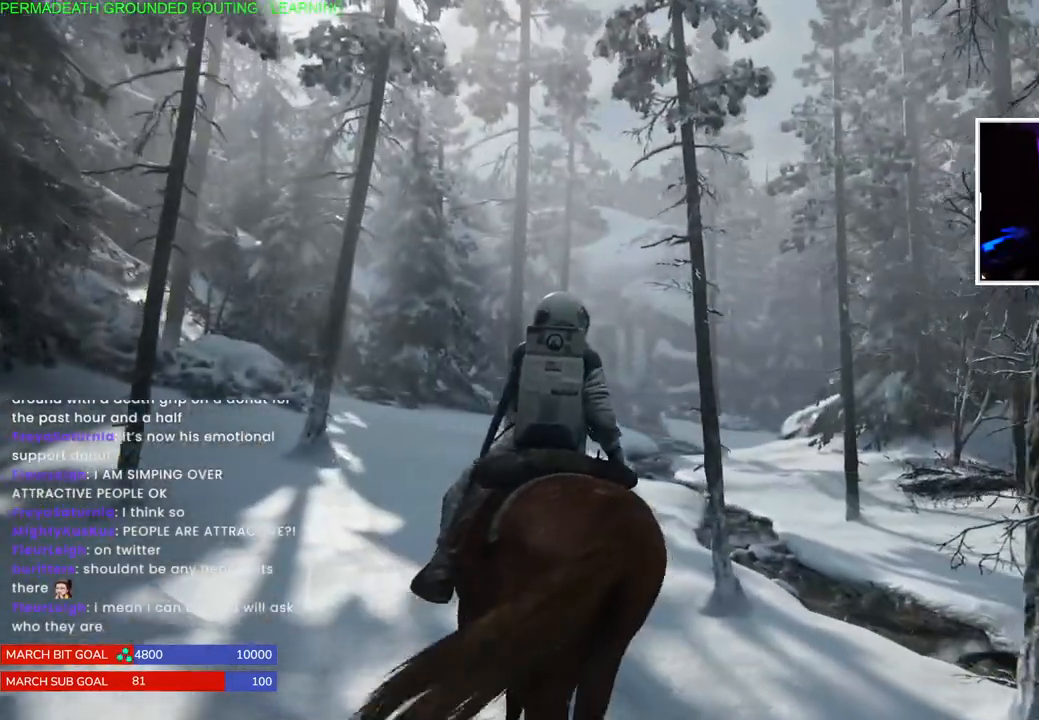
{"buttons": ["L1"], "left_stick": "up", "right_stick": "center", "events": [[50, "right_stick", "down-right"], [200, "right_stick", "center"]]}
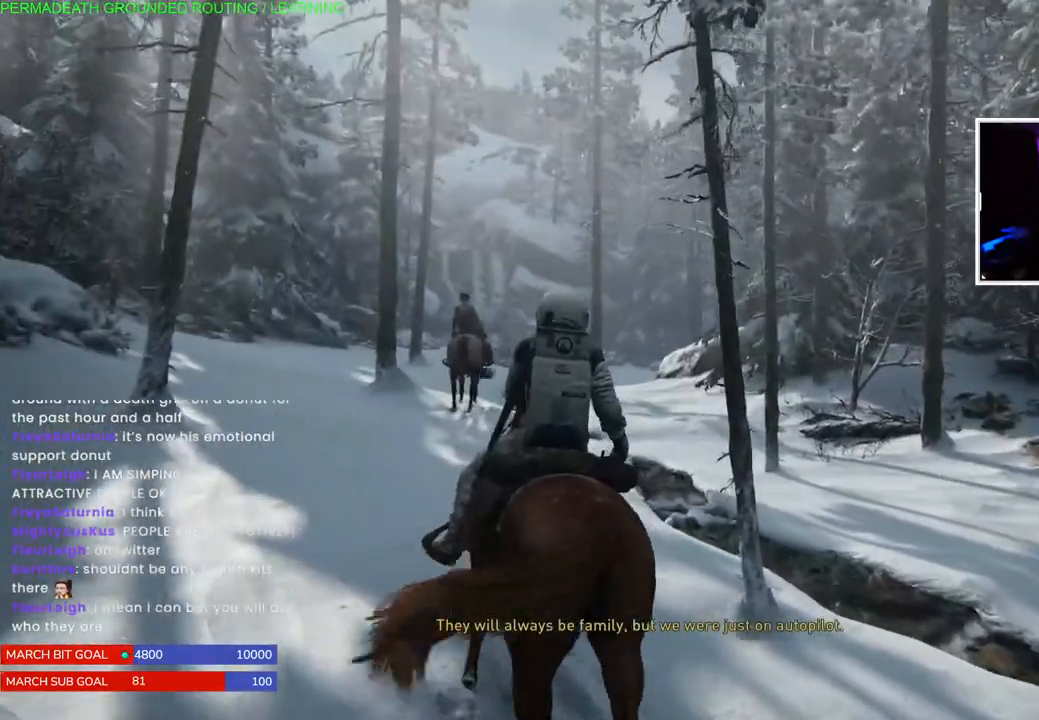
{"buttons": ["L1"], "left_stick": "up", "right_stick": "center", "events": [[83, "right_stick", "down-left"], [367, "right_stick", "center"]]}
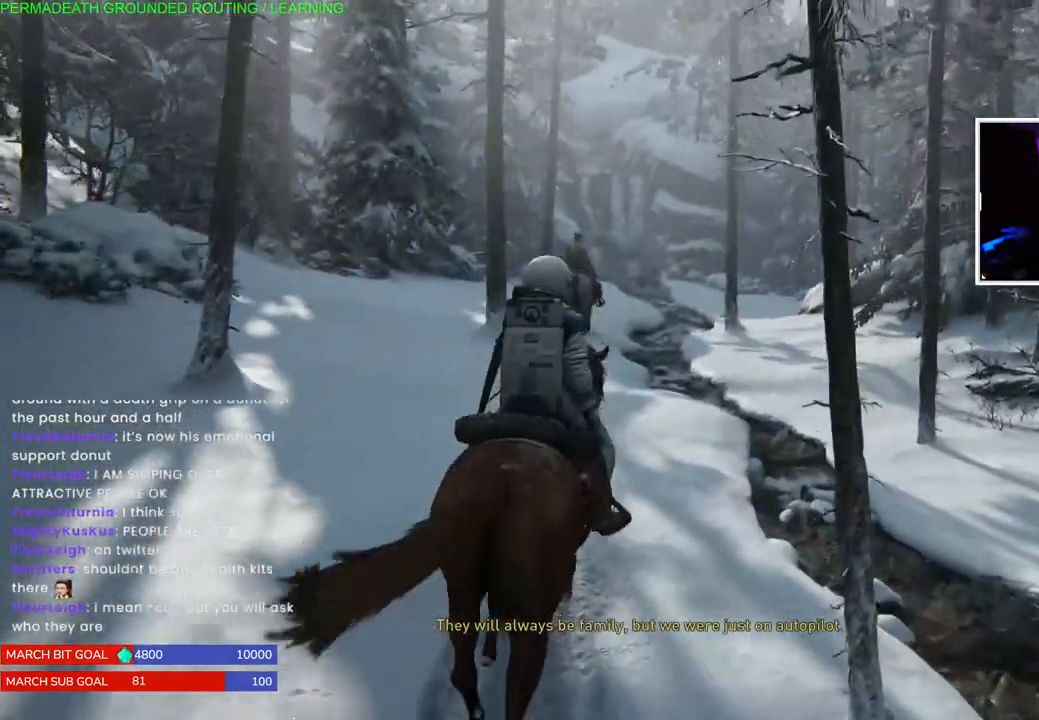
{"buttons": ["L1"], "left_stick": "up", "right_stick": "center", "events": []}
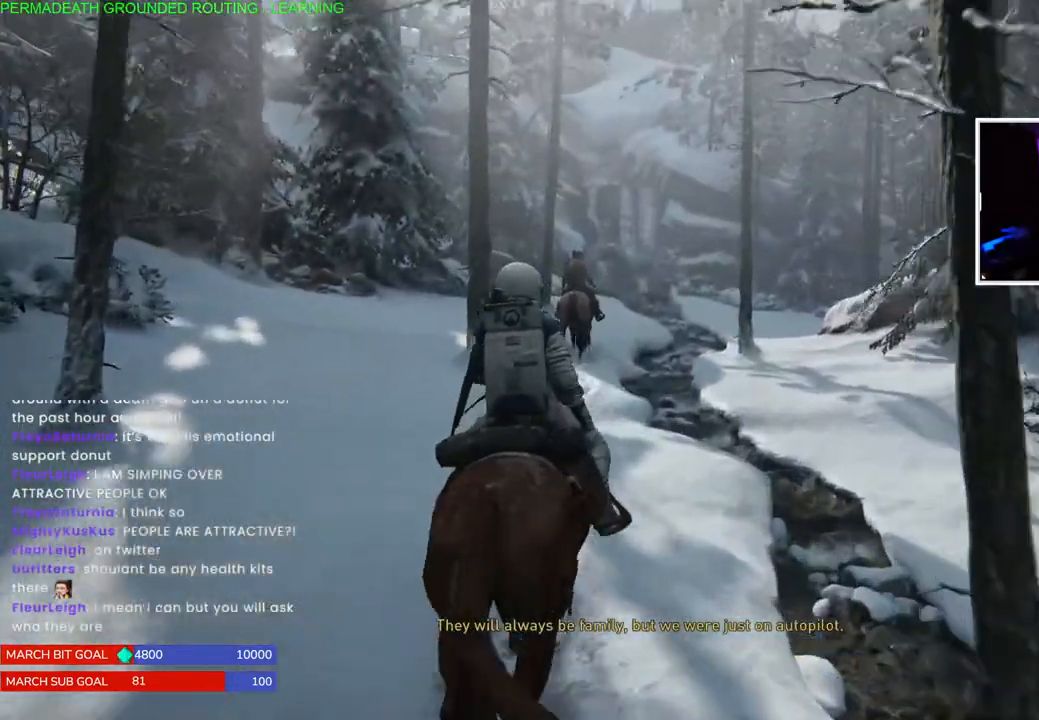
{"buttons": ["L1"], "left_stick": "up", "right_stick": "center", "events": [[283, "L1", "up"], [400, "L1", "down"]]}
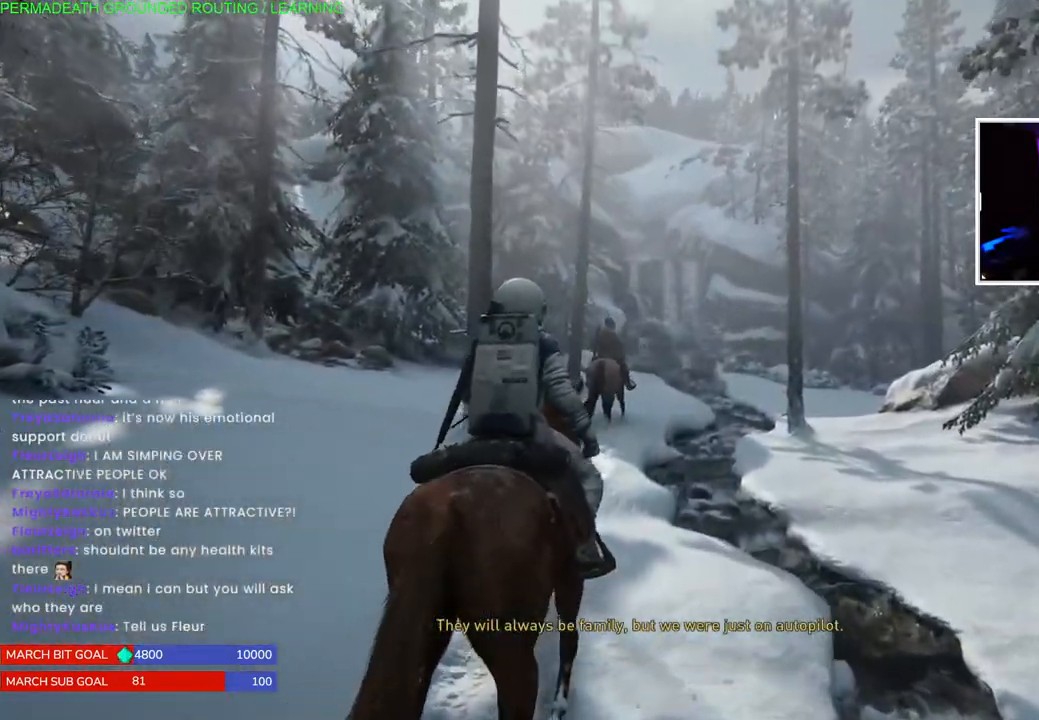
{"buttons": ["L1"], "left_stick": "up", "right_stick": "down", "events": [[383, "right_stick", "down"]]}
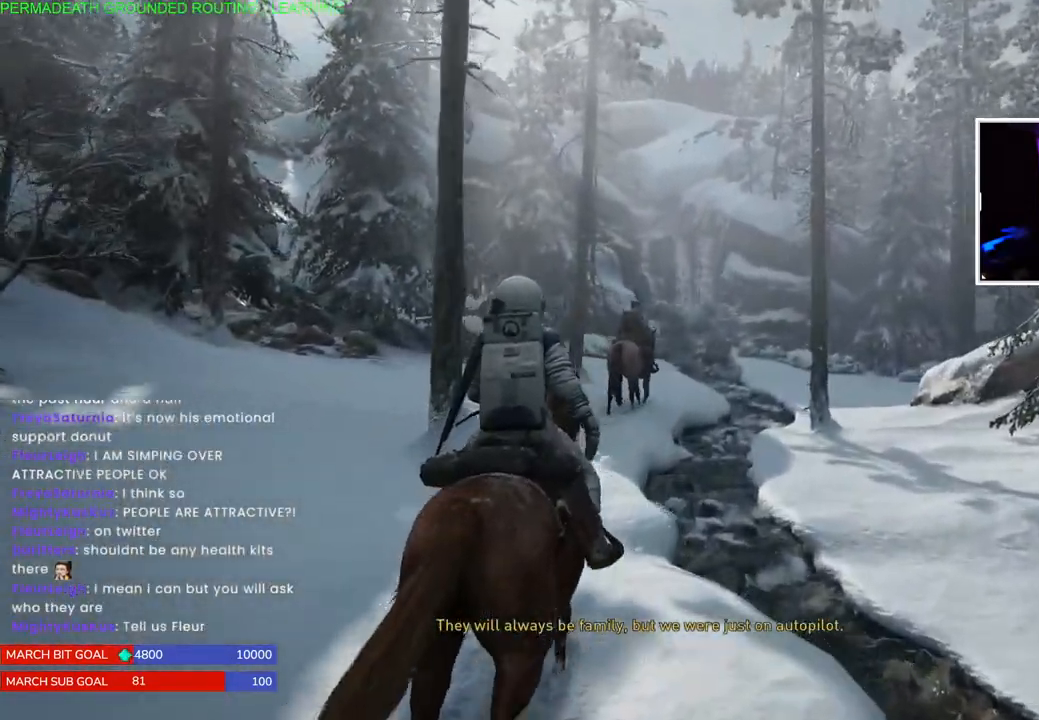
{"buttons": ["L1"], "left_stick": "up", "right_stick": "down", "events": []}
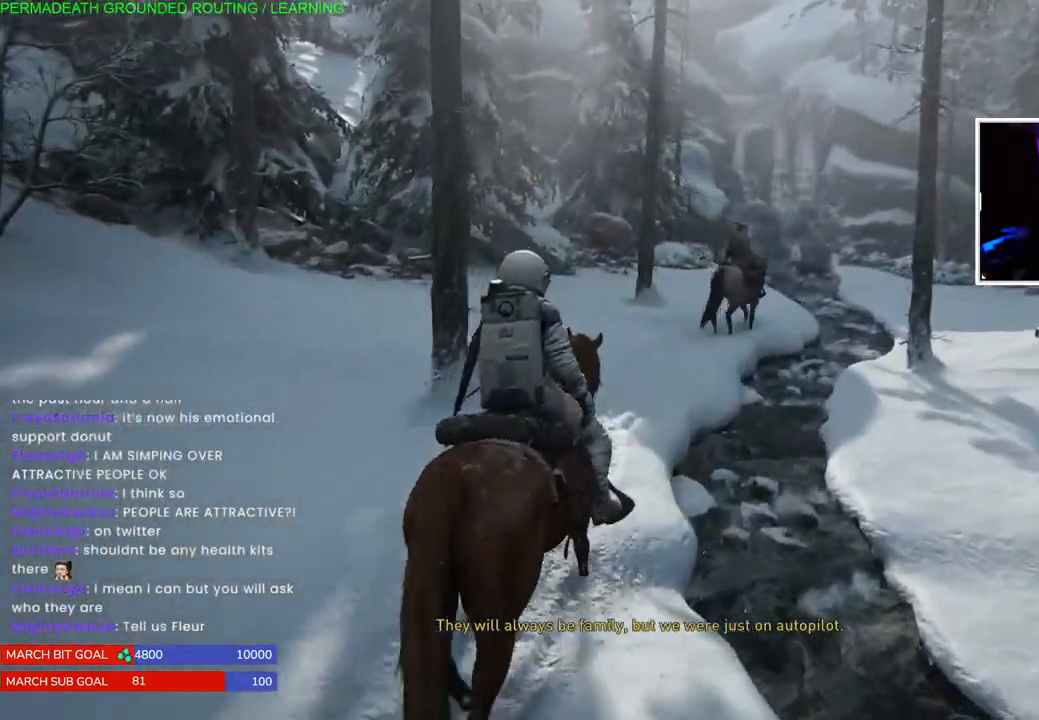
{"buttons": ["L1"], "left_stick": "up", "right_stick": "right", "events": [[267, "right_stick", "center"], [367, "right_stick", "down-right"], [450, "right_stick", "right"]]}
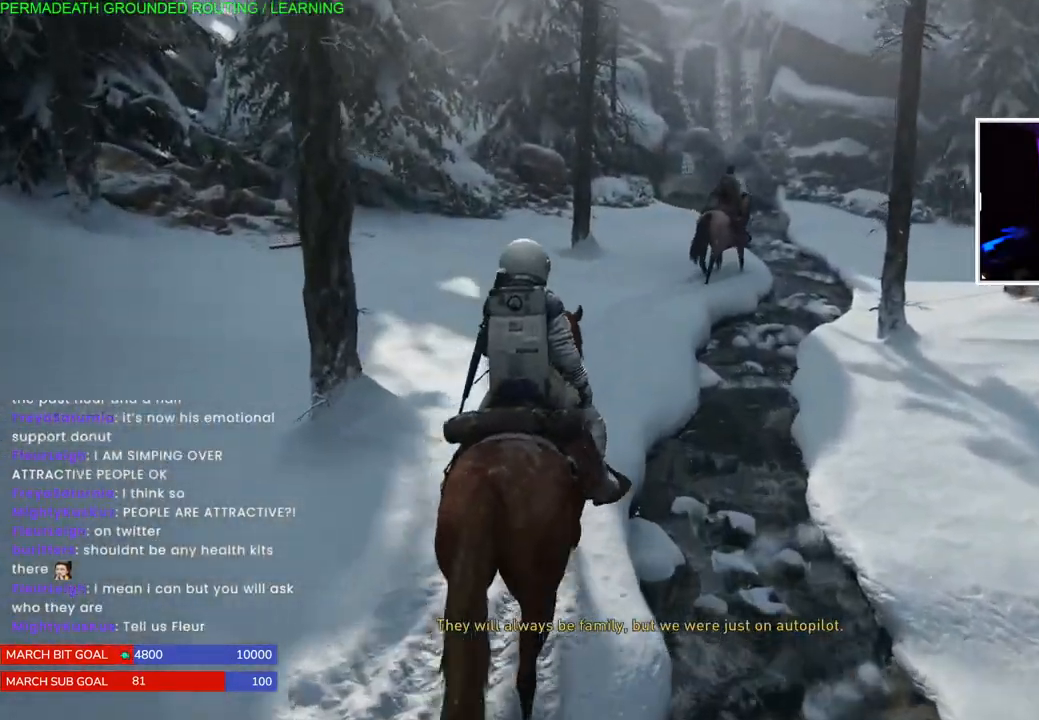
{"buttons": [], "left_stick": "up", "right_stick": "center", "events": [[67, "right_stick", "center"], [433, "L1", "up"]]}
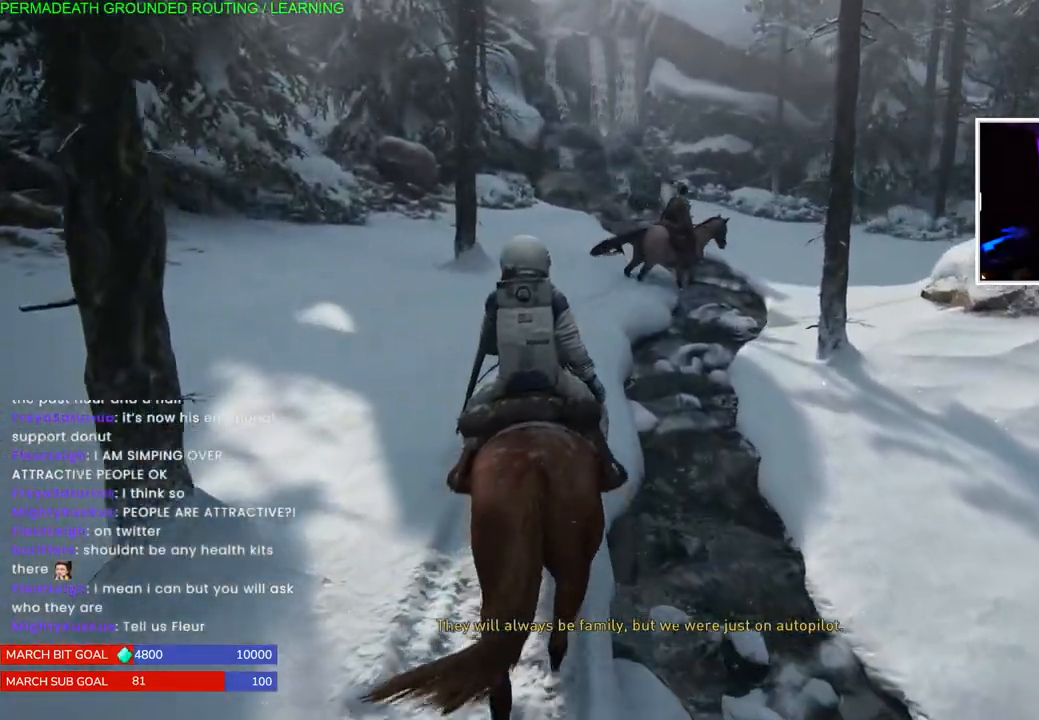
{"buttons": [], "left_stick": "up", "right_stick": "center", "events": [[67, "right_stick", "left"], [200, "right_stick", "center"]]}
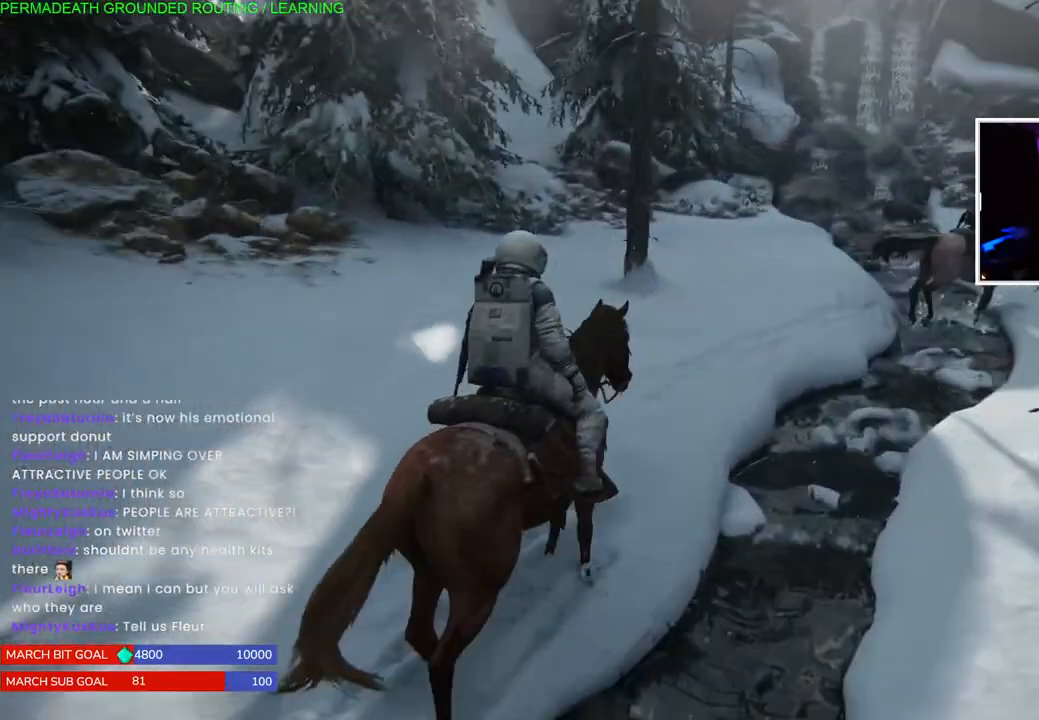
{"buttons": [], "left_stick": "up", "right_stick": "right", "events": [[200, "right_stick", "right"]]}
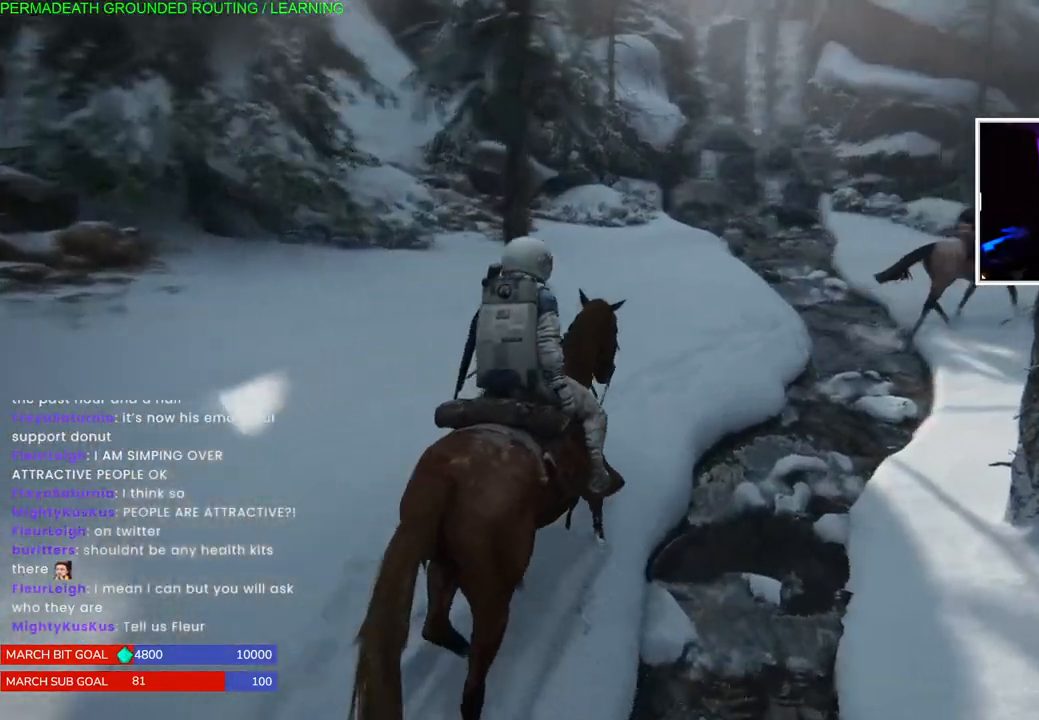
{"buttons": [], "left_stick": "up", "right_stick": "right", "events": [[33, "right_stick", "center"], [350, "right_stick", "right"]]}
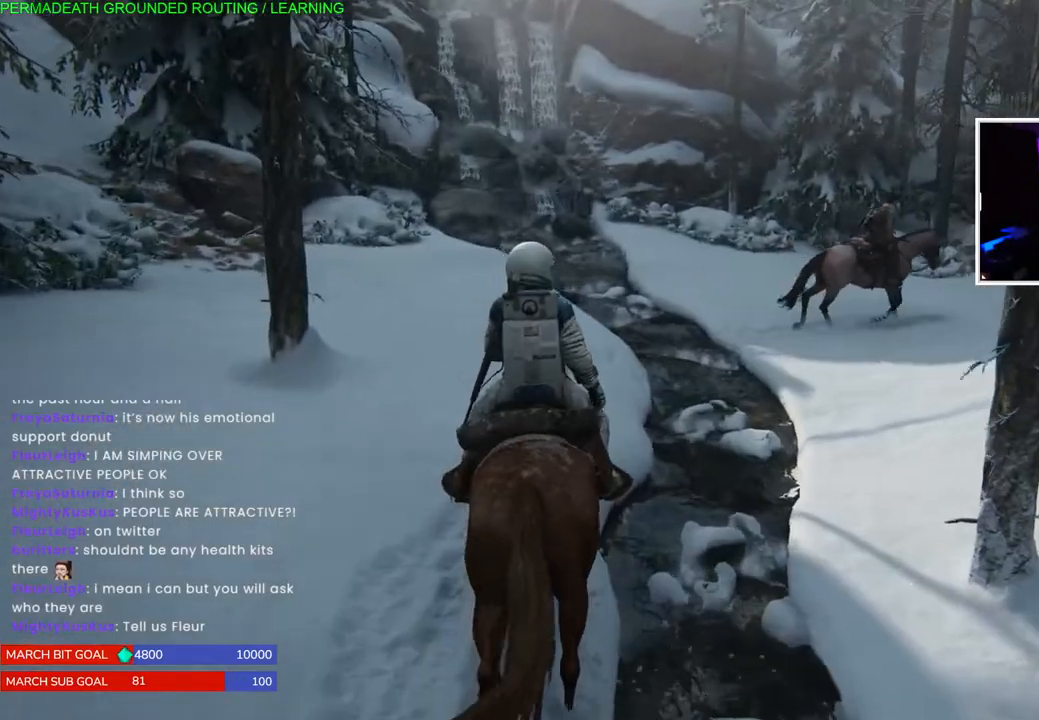
{"buttons": [], "left_stick": "up", "right_stick": "right", "events": []}
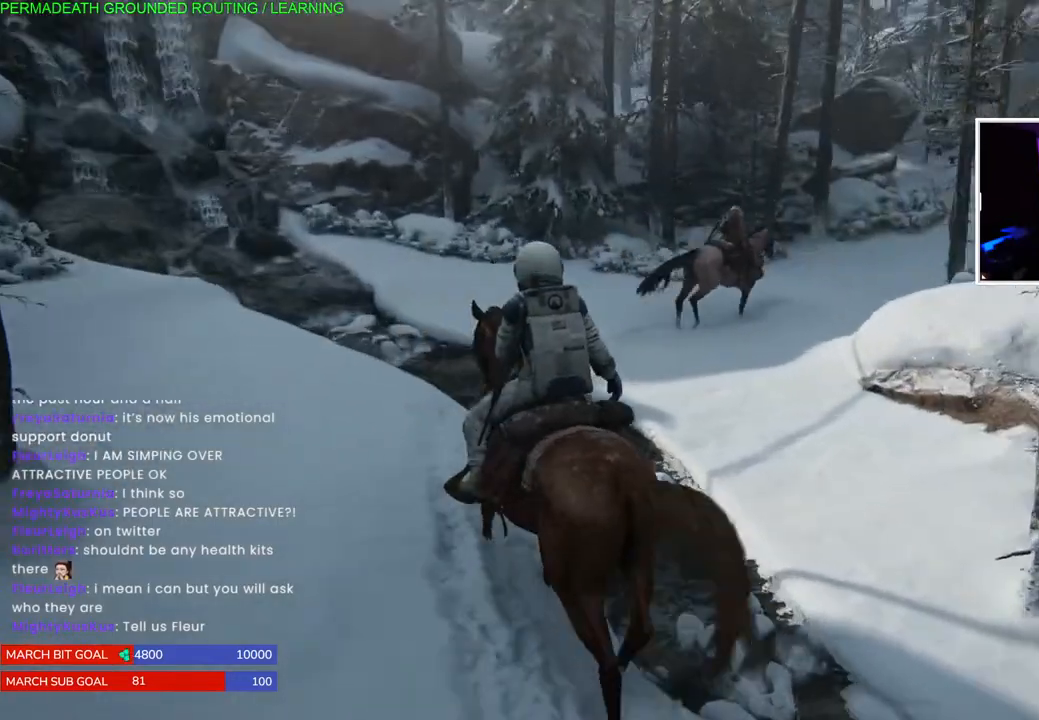
{"buttons": [], "left_stick": "up", "right_stick": "up-right", "events": [[33, "right_stick", "center"], [433, "right_stick", "up-right"]]}
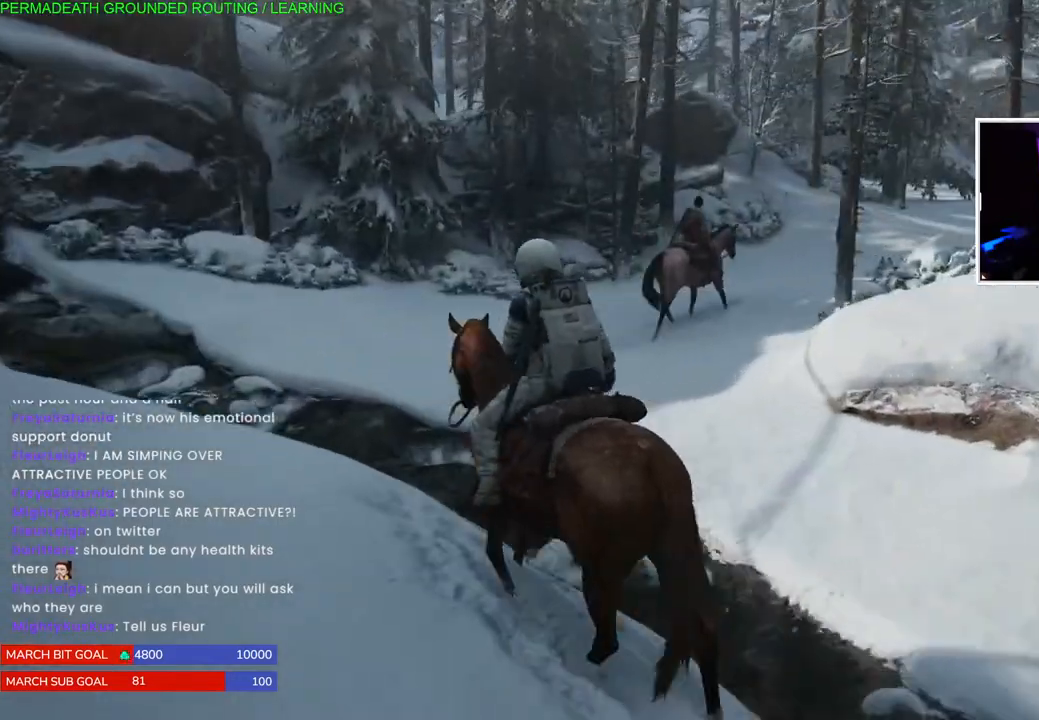
{"buttons": [], "left_stick": "up", "right_stick": "center", "events": [[283, "right_stick", "center"]]}
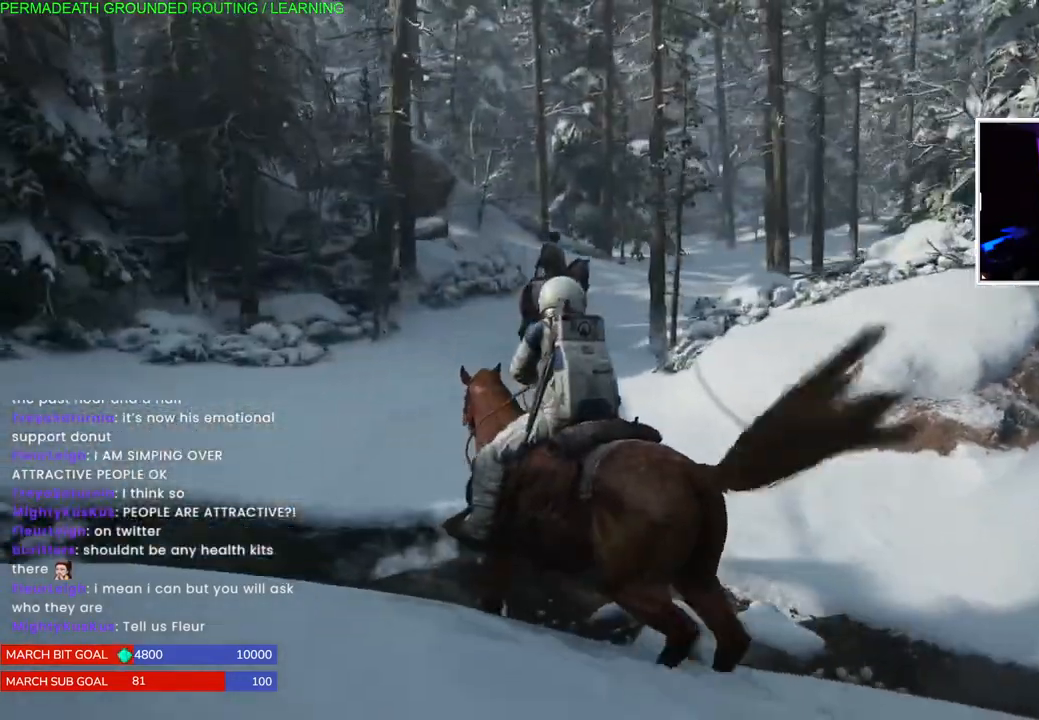
{"buttons": [], "left_stick": "up", "right_stick": "center", "events": []}
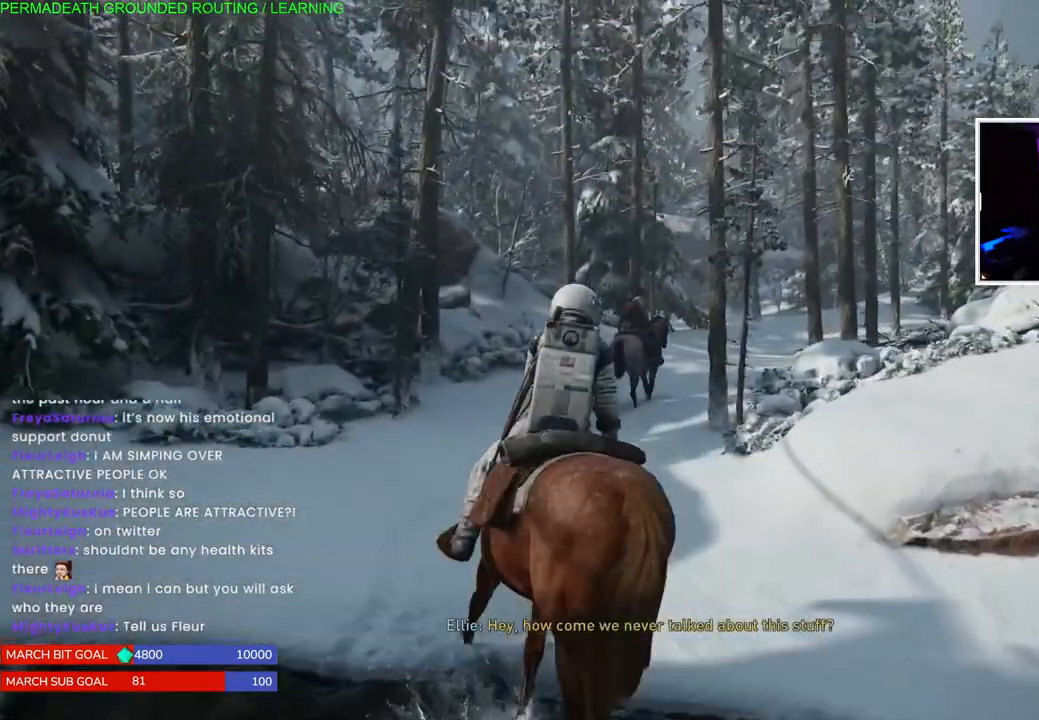
{"buttons": [], "left_stick": "up", "right_stick": "center", "events": []}
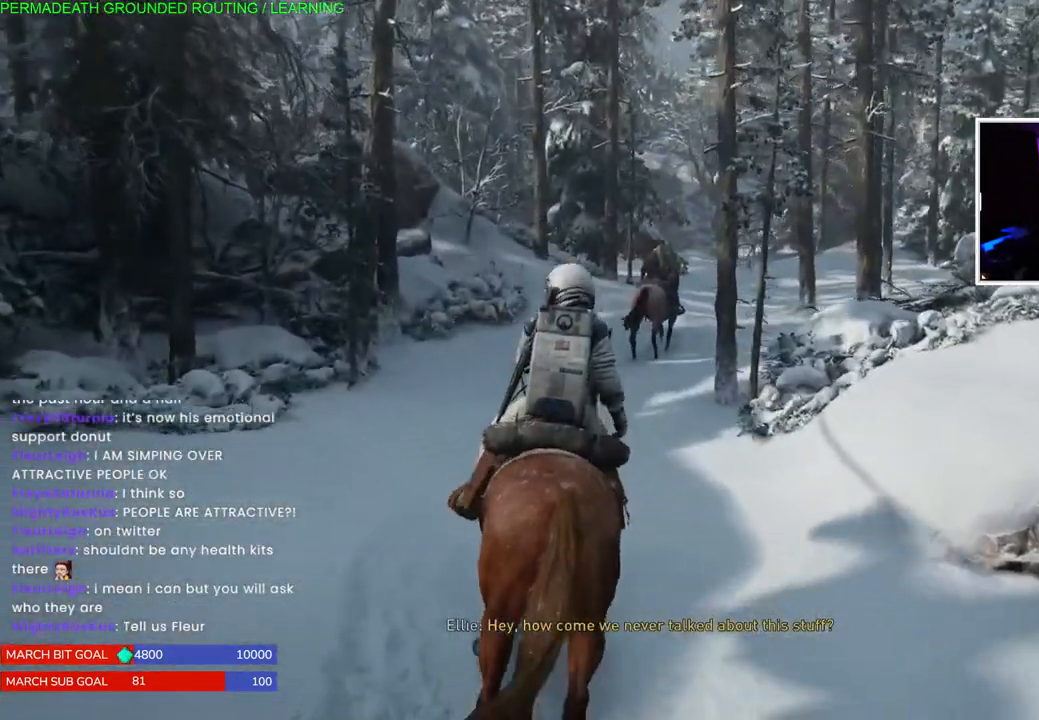
{"buttons": [], "left_stick": "up", "right_stick": "left", "events": [[367, "right_stick", "left"]]}
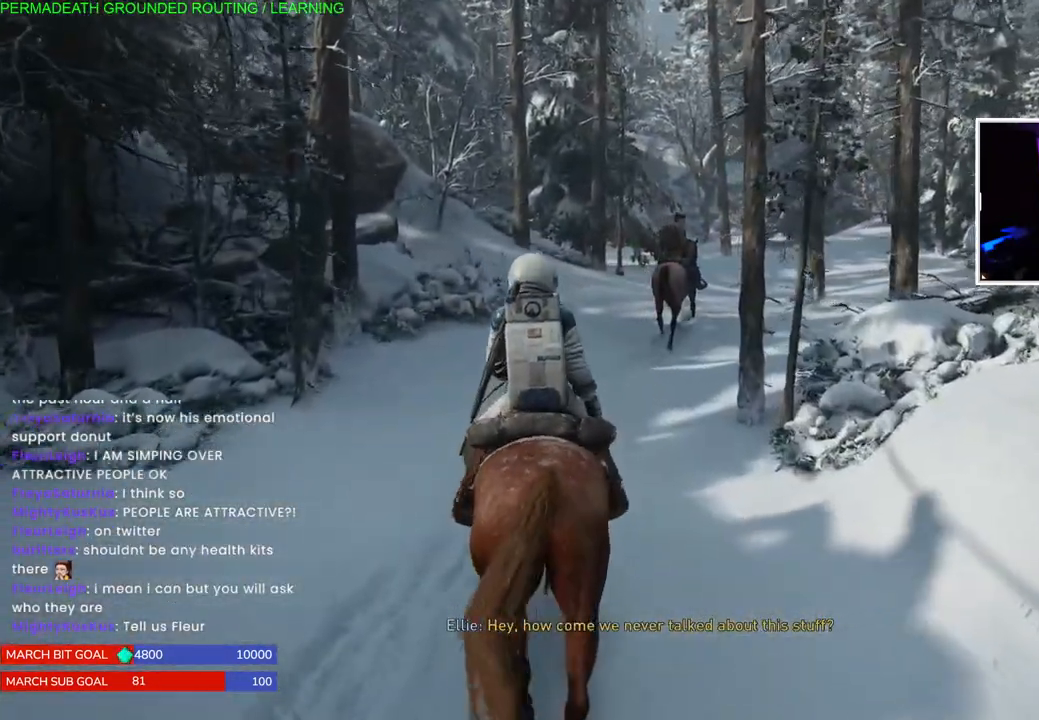
{"buttons": [], "left_stick": "up", "right_stick": "up-right", "events": [[50, "right_stick", "center"], [300, "right_stick", "up-right"]]}
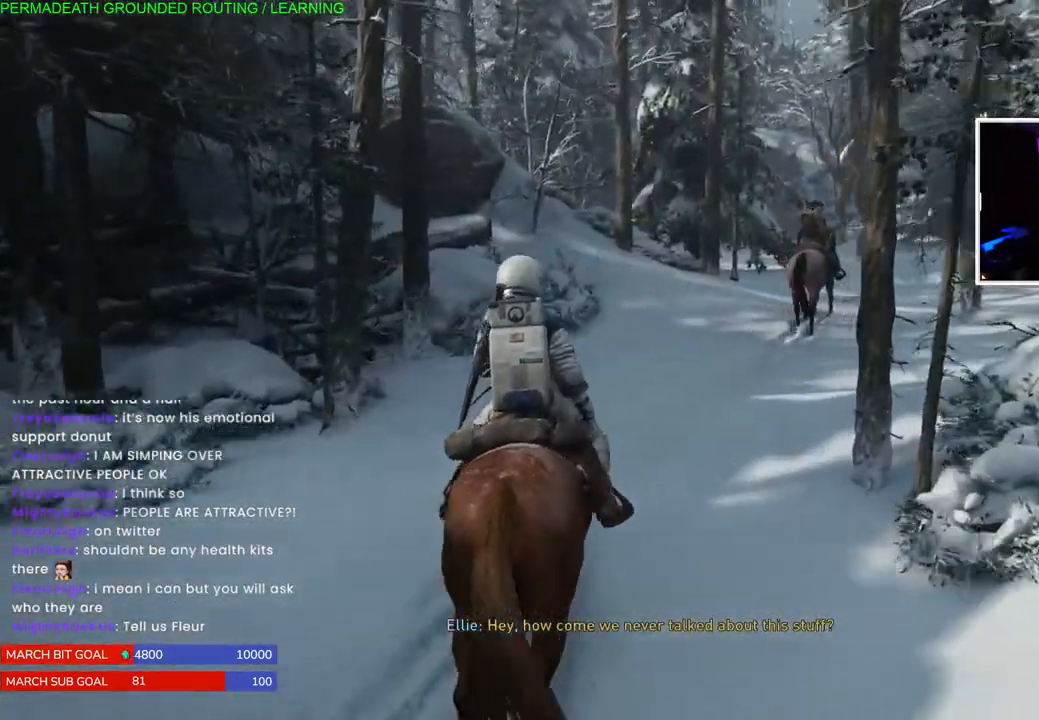
{"buttons": [], "left_stick": "up", "right_stick": "center", "events": [[133, "right_stick", "center"]]}
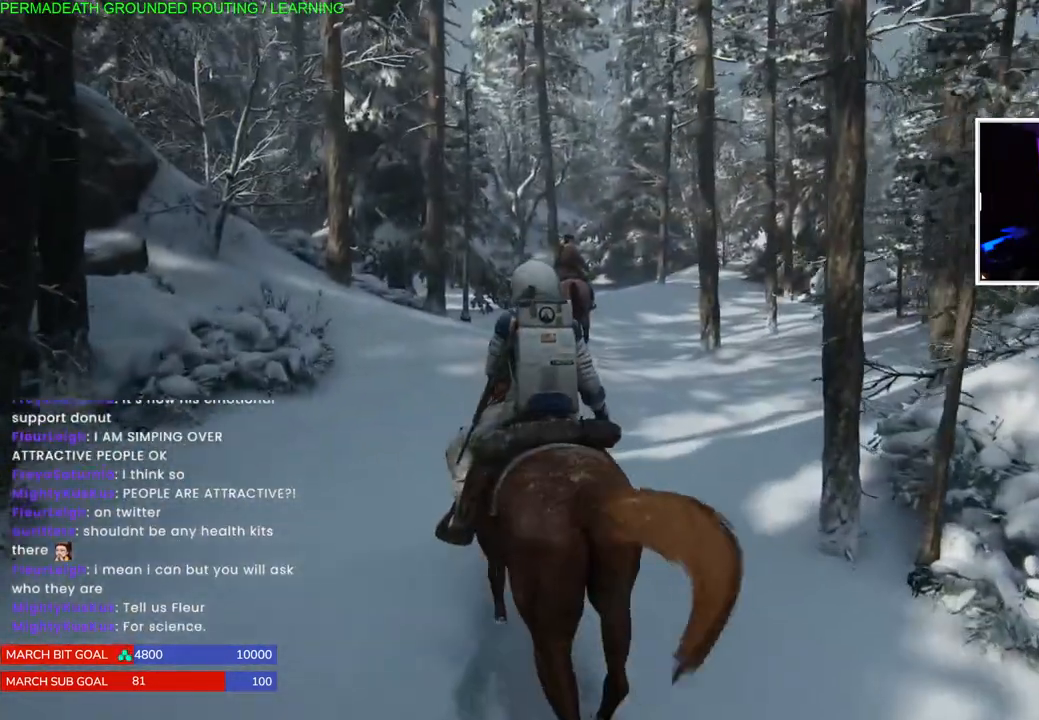
{"buttons": [], "left_stick": "up", "right_stick": "center", "events": []}
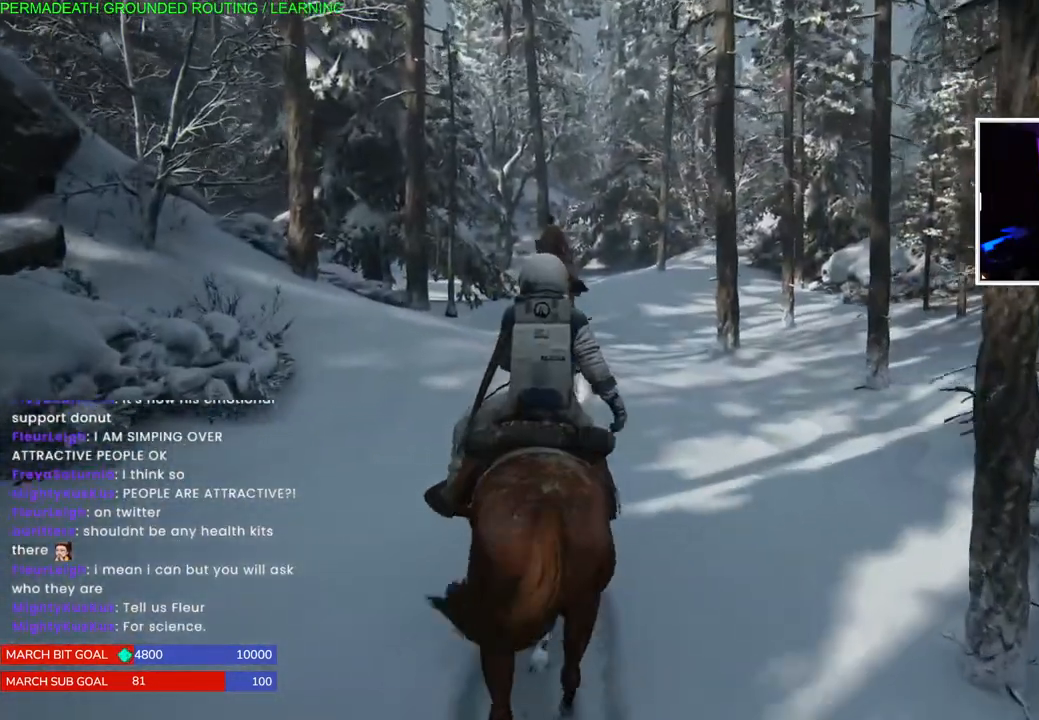
{"buttons": [], "left_stick": "up", "right_stick": "center", "events": []}
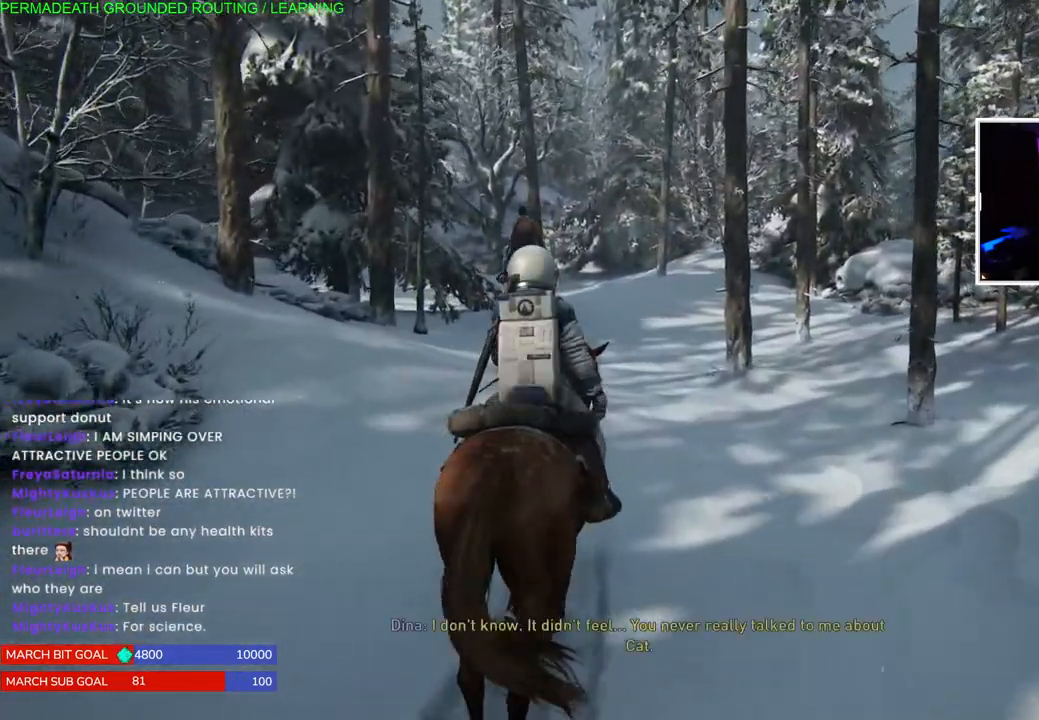
{"buttons": [], "left_stick": "up", "right_stick": "center", "events": [[17, "right_stick", "down-left"], [167, "right_stick", "center"]]}